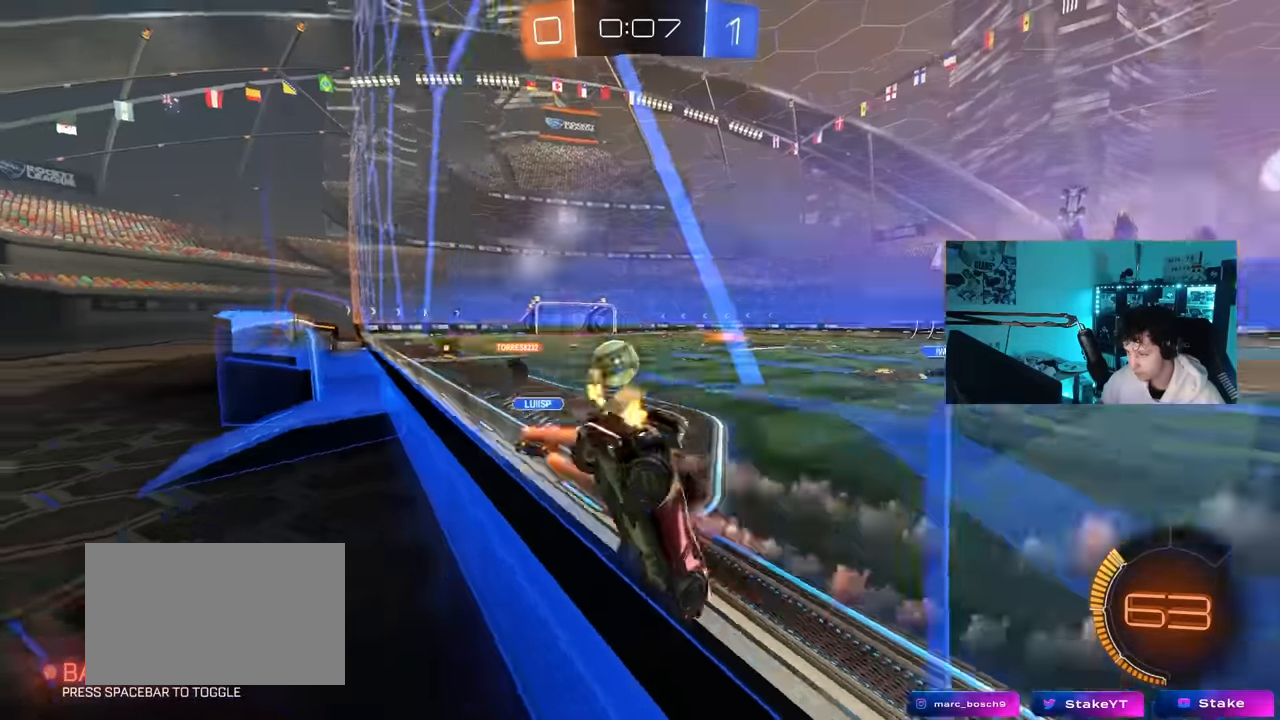
Gameplay with keyboard and mouse; each line is a JSON object with the keys and mouse buttons held at the frame after it. "events" lists presses ("down") and releases ("up") of "1", "2", "3", "4", "5", "a", "alt", "c", "caps_lock", "ctrl", "d", "e", "f", "g", "q", "r", "s", "shift", "space", "t", "tab", "v", "w", "x", "z", "mouse_left", "mouse_wheel" and "mouse_right" between this image and that frame as [ms after this image, input, new state], when the widget could be followed in between. "mouse_left", "mouse_wheel", "mouse_right" = the "left", "wheel", "right" buttons of the "mouse" list. No other keys are recorded. "wheel" means that the mouse wheel is clicked or scrolled. "mouse_move" is the direction in which the mouse moves at that frame (one of eight, or "still"), when it could be read.
{"keys": ["w"], "mouse": ["left"], "mouse_move": "still", "events": [[50, "a", "up"], [100, "d", "down"], [233, "d", "up"], [283, "mouse_left", "down"]]}
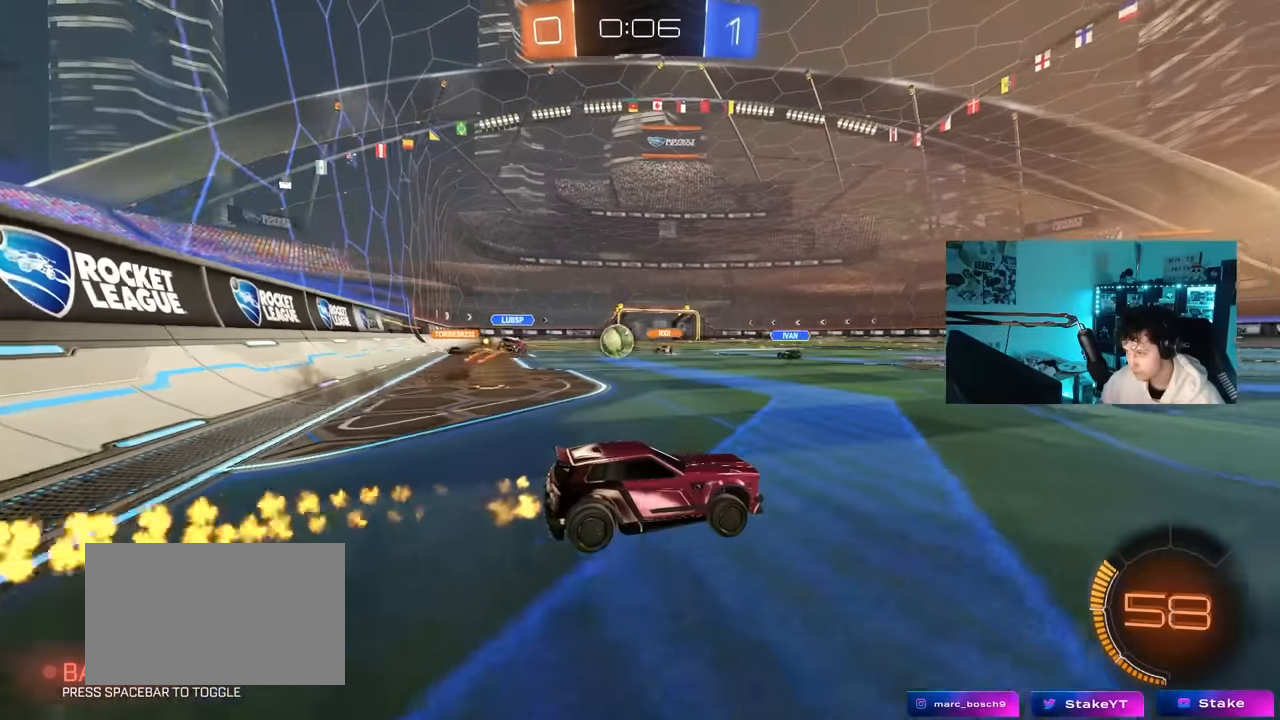
{"keys": ["space", "w"], "mouse": ["left"], "mouse_move": "right", "events": [[16, "mouse_left", "up"], [300, "d", "down"], [350, "mouse_left", "down"], [400, "space", "down"], [433, "d", "up"]]}
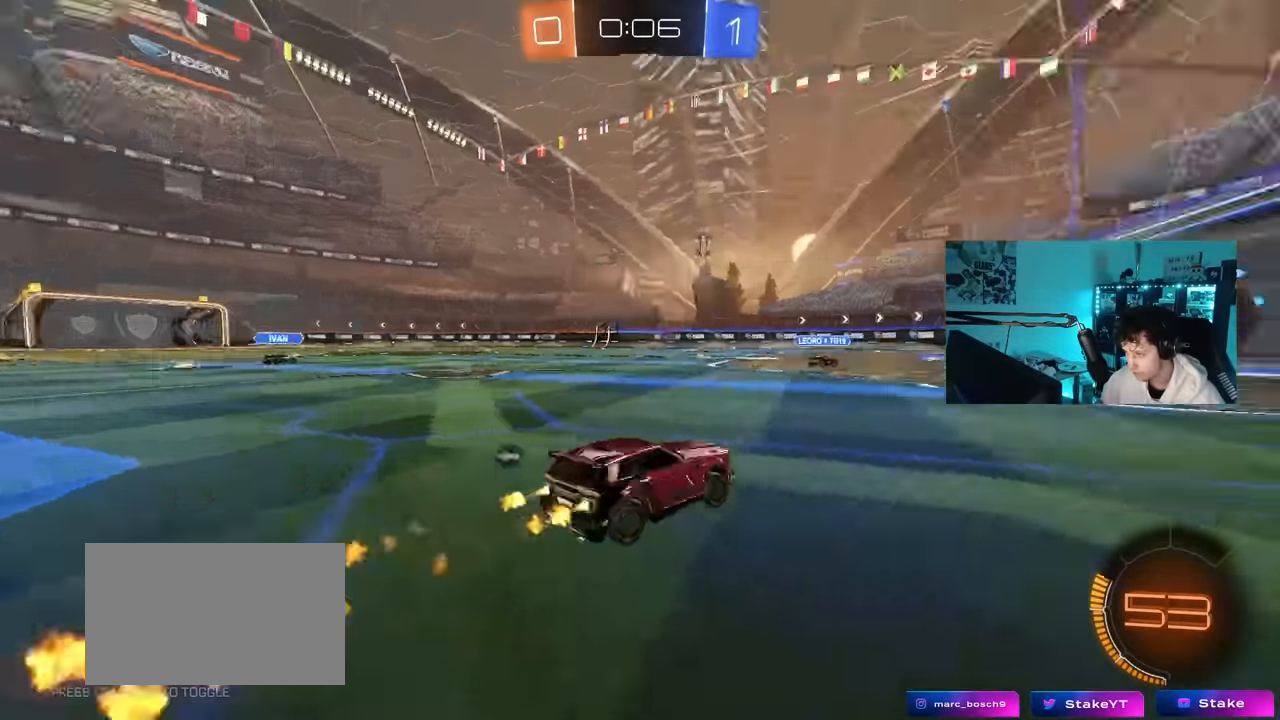
{"keys": ["w"], "mouse": ["left"], "mouse_move": "still", "events": [[83, "space", "up"], [133, "d", "down"], [183, "d", "up"], [316, "a", "down"], [400, "a", "up"]]}
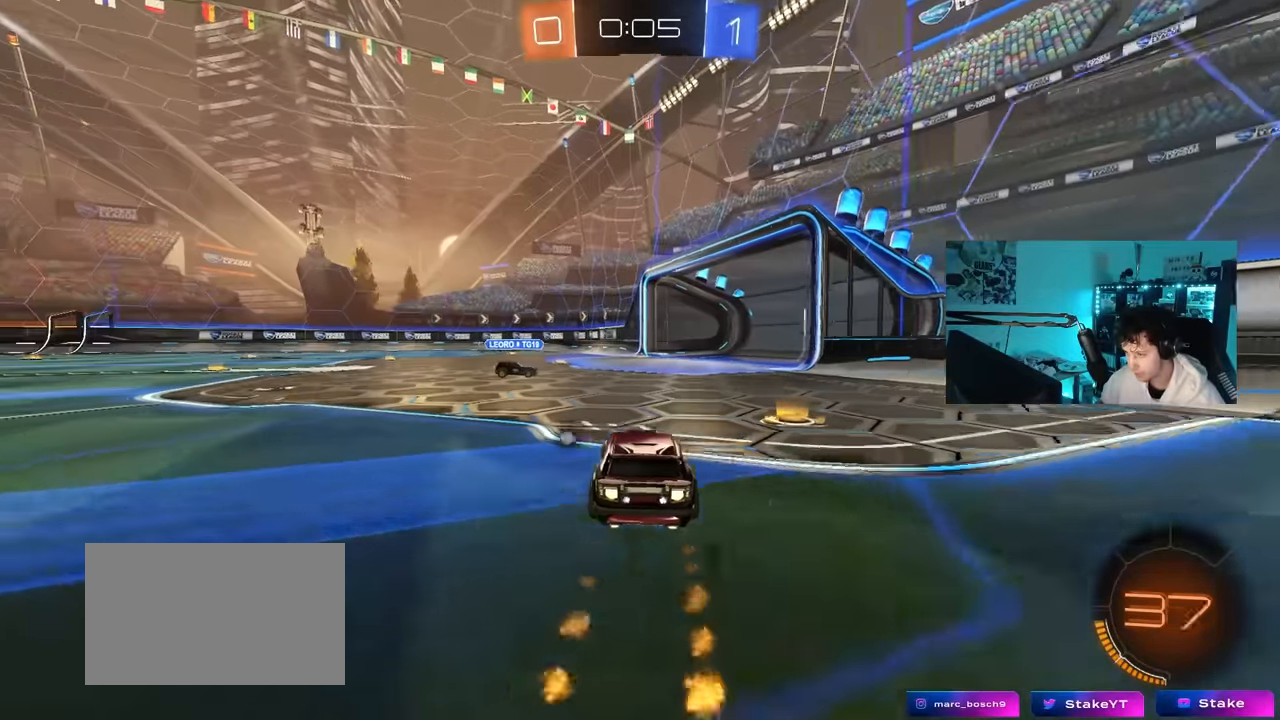
{"keys": ["a", "s"], "mouse": [], "mouse_move": "still", "events": [[150, "a", "down"], [183, "mouse_left", "up"], [283, "w", "up"], [333, "s", "down"]]}
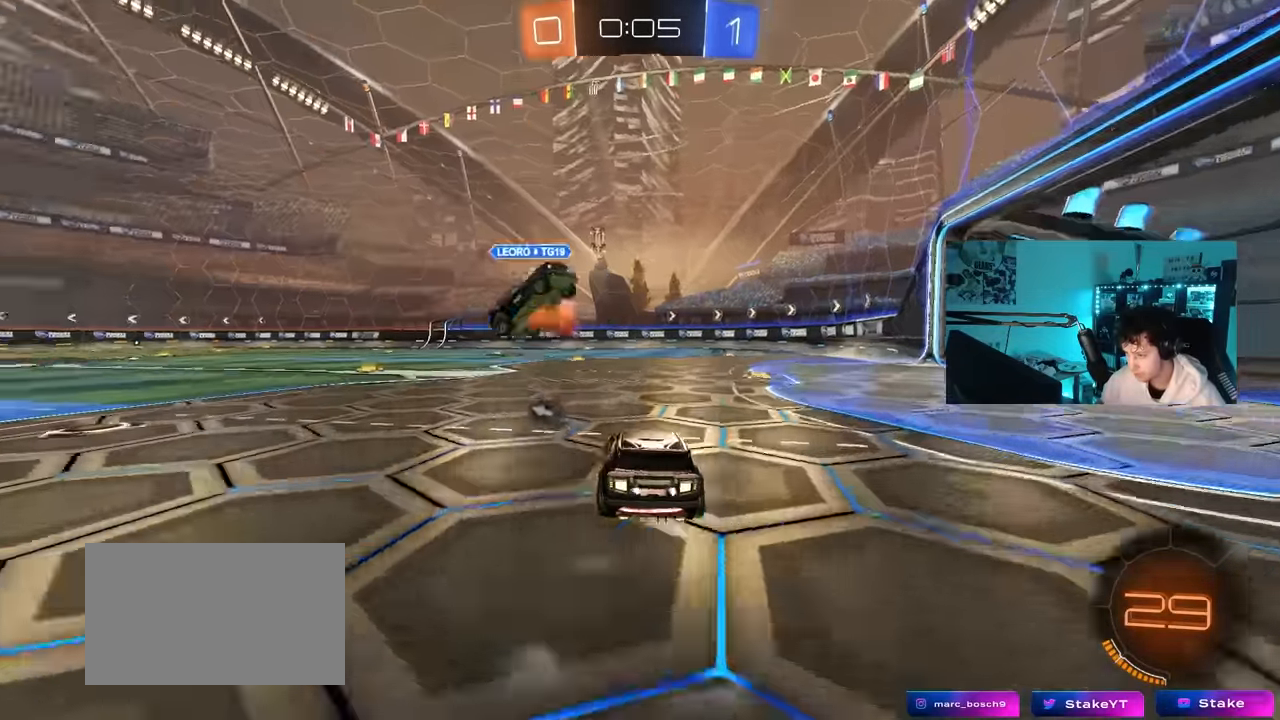
{"keys": ["w"], "mouse": [], "mouse_move": "still", "events": [[300, "a", "up"], [300, "s", "up"], [400, "w", "down"]]}
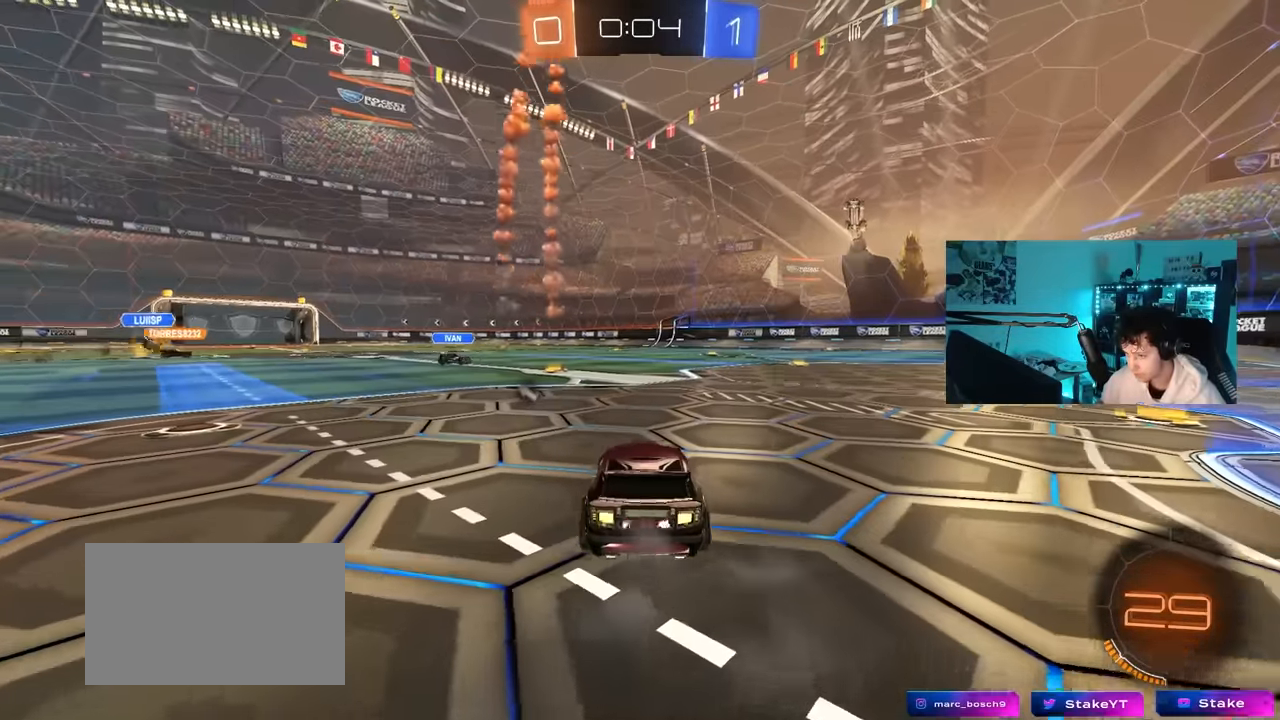
{"keys": ["d", "w"], "mouse": [], "mouse_move": "still", "events": [[33, "mouse_left", "down"], [166, "d", "down"], [266, "d", "up"], [400, "d", "down"], [450, "mouse_left", "up"]]}
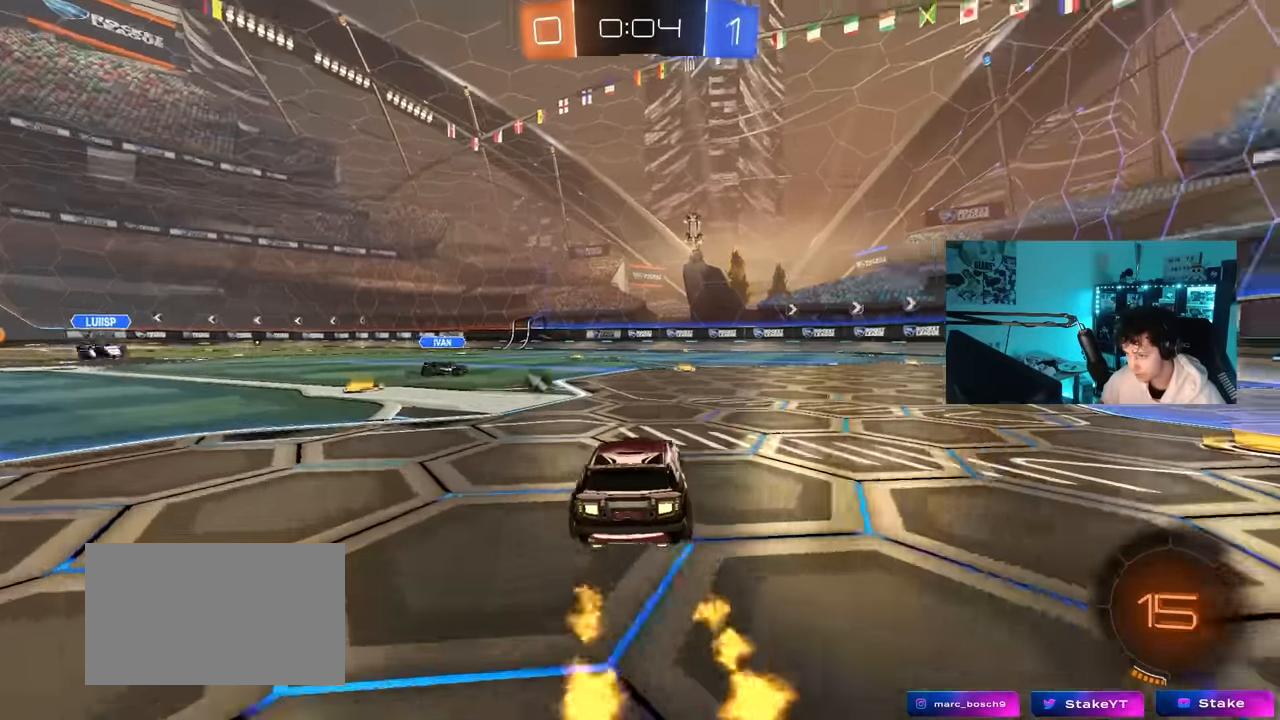
{"keys": ["d", "w"], "mouse": ["left"], "mouse_move": "down-left", "events": [[50, "d", "up"], [333, "d", "down"], [383, "mouse_left", "down"]]}
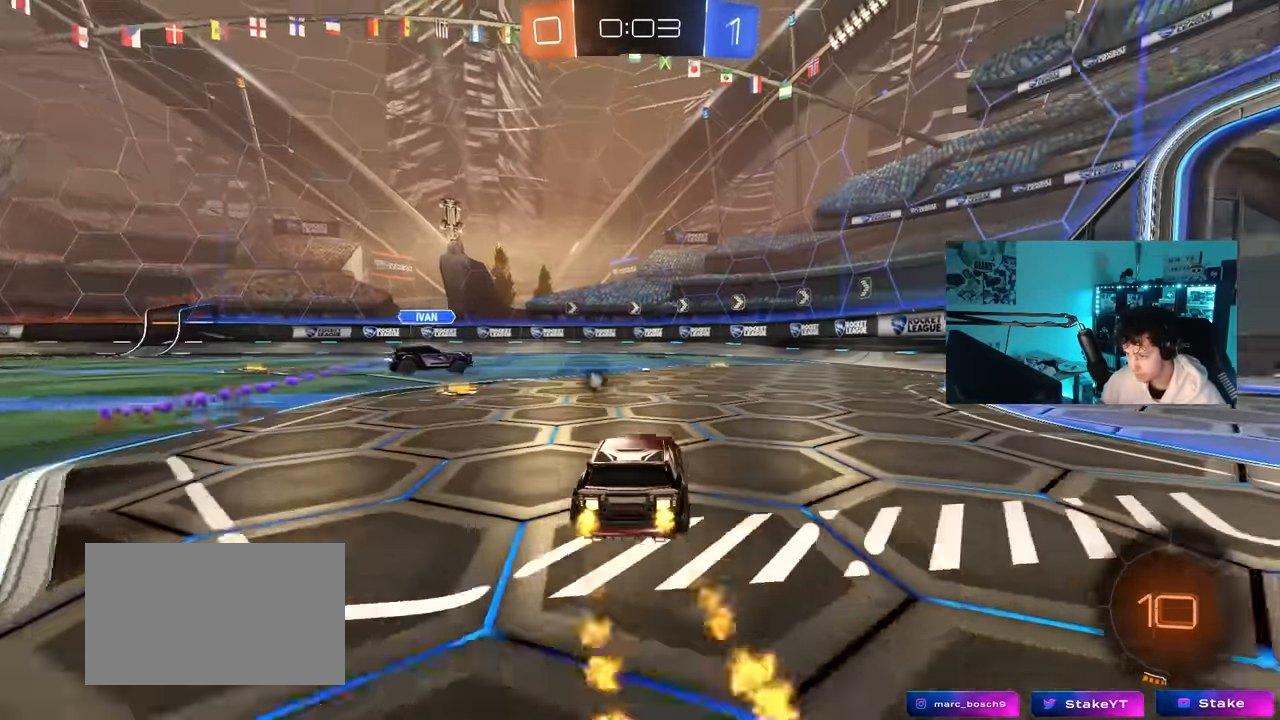
{"keys": ["d", "w"], "mouse": ["left"], "mouse_move": "still", "events": [[16, "d", "up"], [116, "d", "down"]]}
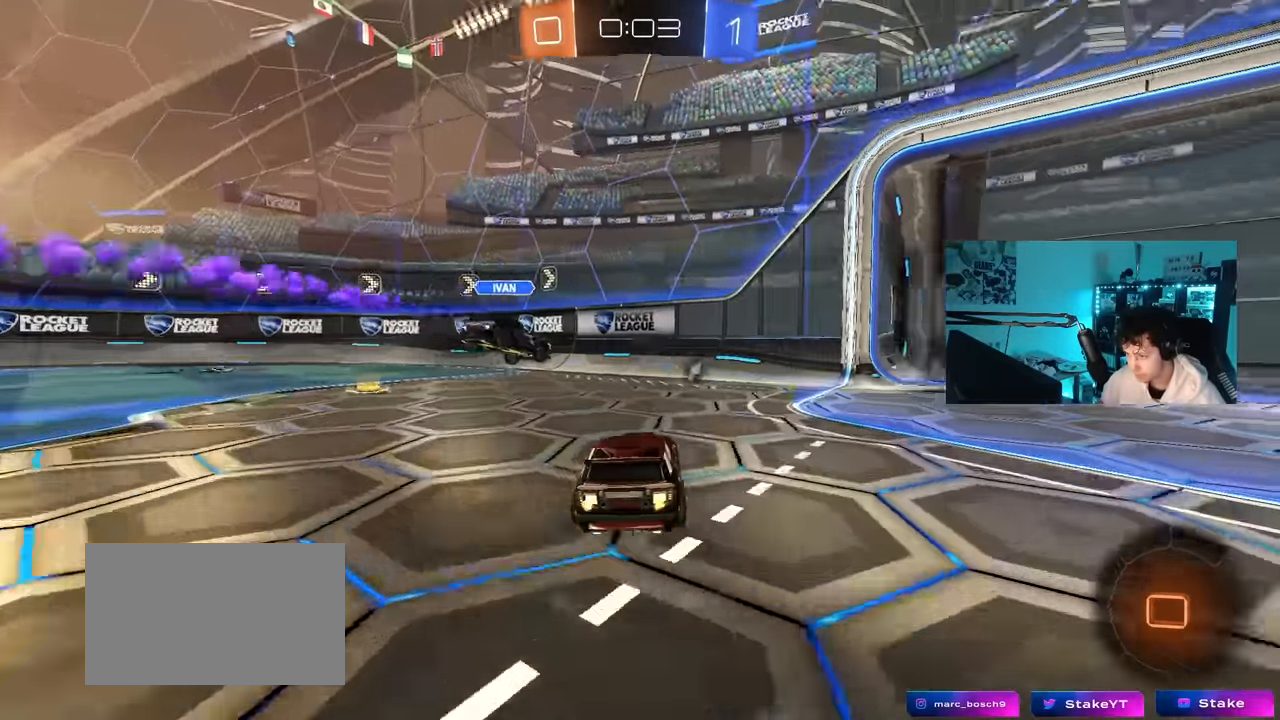
{"keys": ["w"], "mouse": [], "mouse_move": "still", "events": [[133, "d", "up"], [500, "mouse_left", "up"]]}
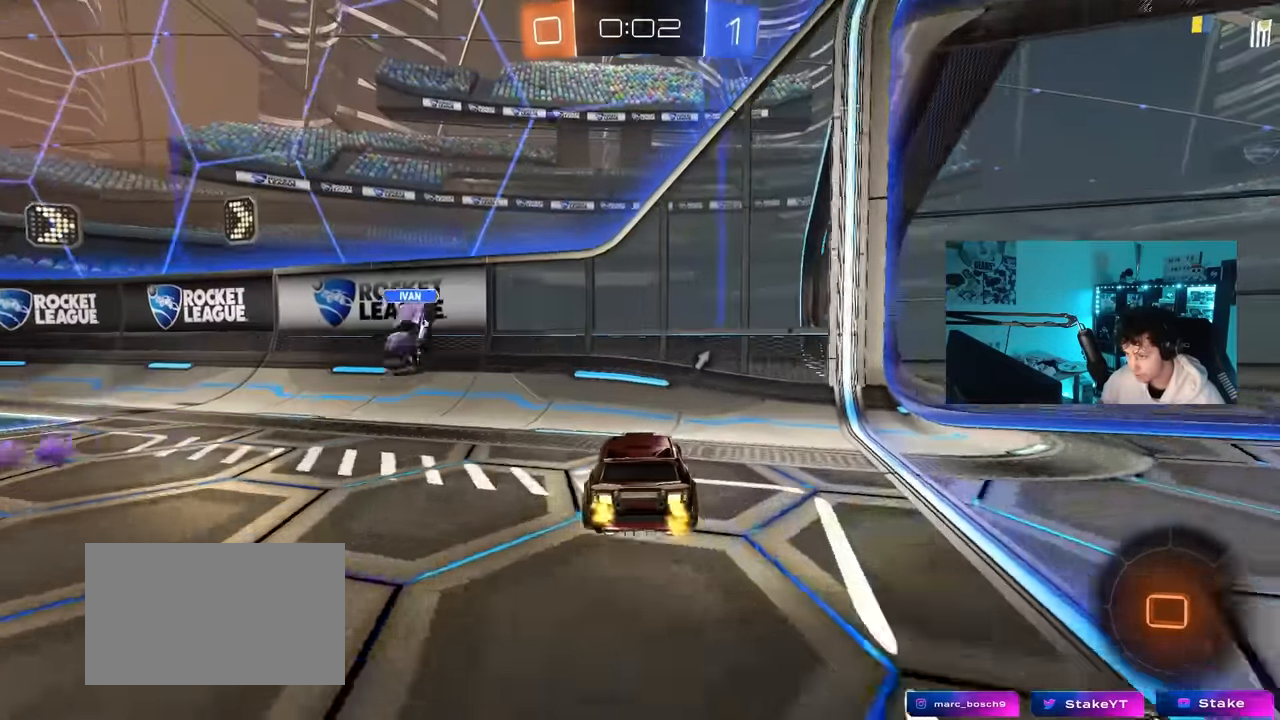
{"keys": ["a", "w"], "mouse": [], "mouse_move": "still", "events": [[100, "mouse_left", "down"], [150, "a", "down"], [200, "space", "down"], [333, "mouse_left", "up"], [383, "shift", "down"], [383, "space", "up"], [467, "shift", "up"]]}
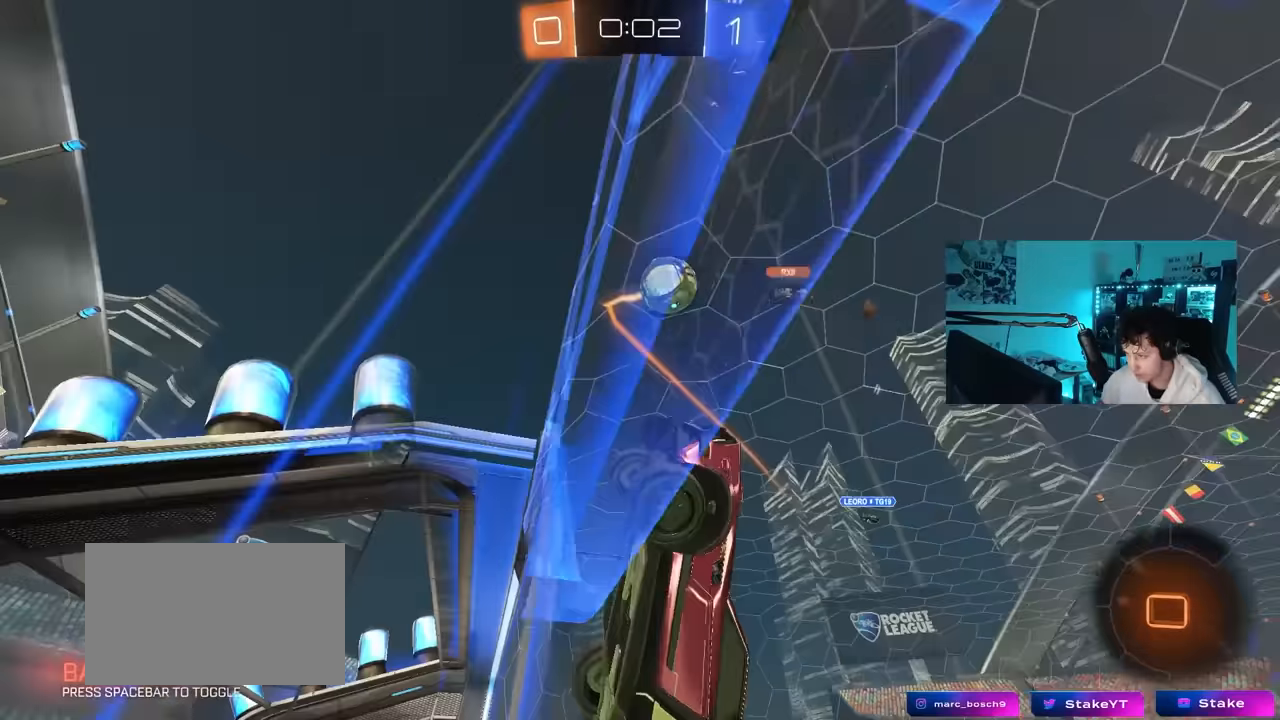
{"keys": ["a", "w"], "mouse": [], "mouse_move": "still", "events": [[200, "shift", "down"], [300, "shift", "up"]]}
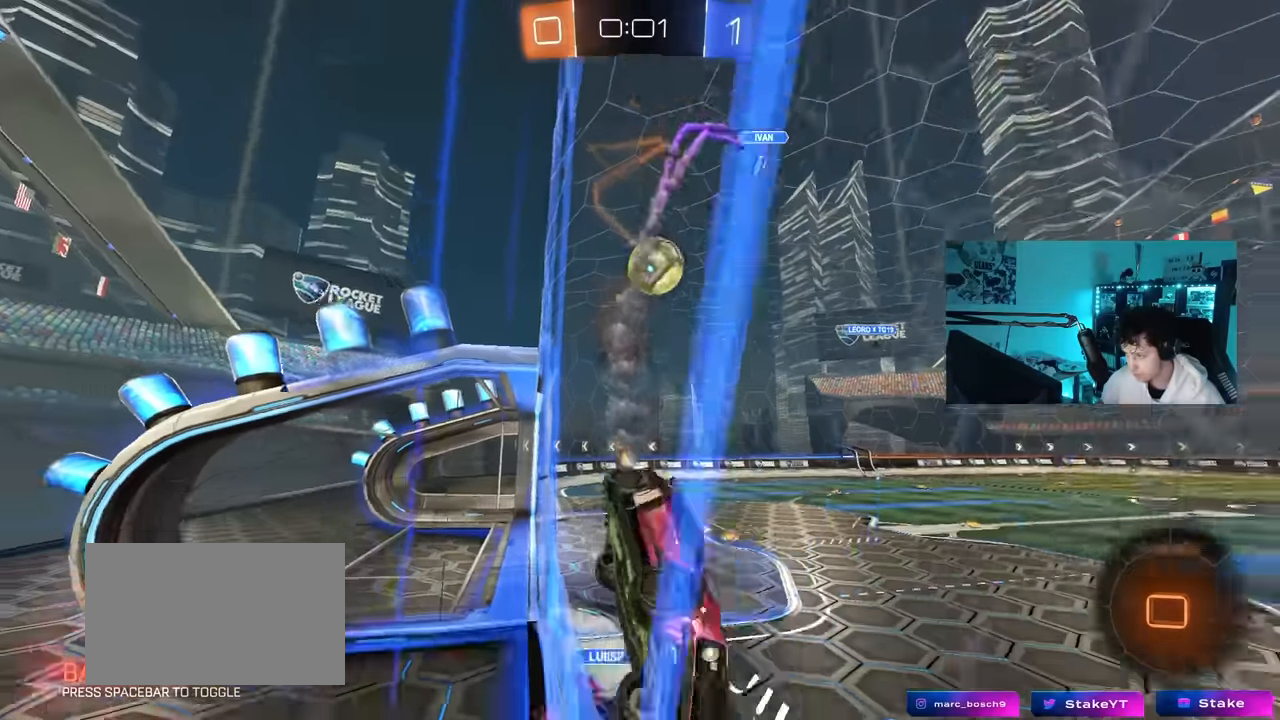
{"keys": ["a", "w"], "mouse": [], "mouse_move": "still", "events": [[33, "shift", "down"], [83, "shift", "up"], [167, "a", "up"], [450, "a", "down"]]}
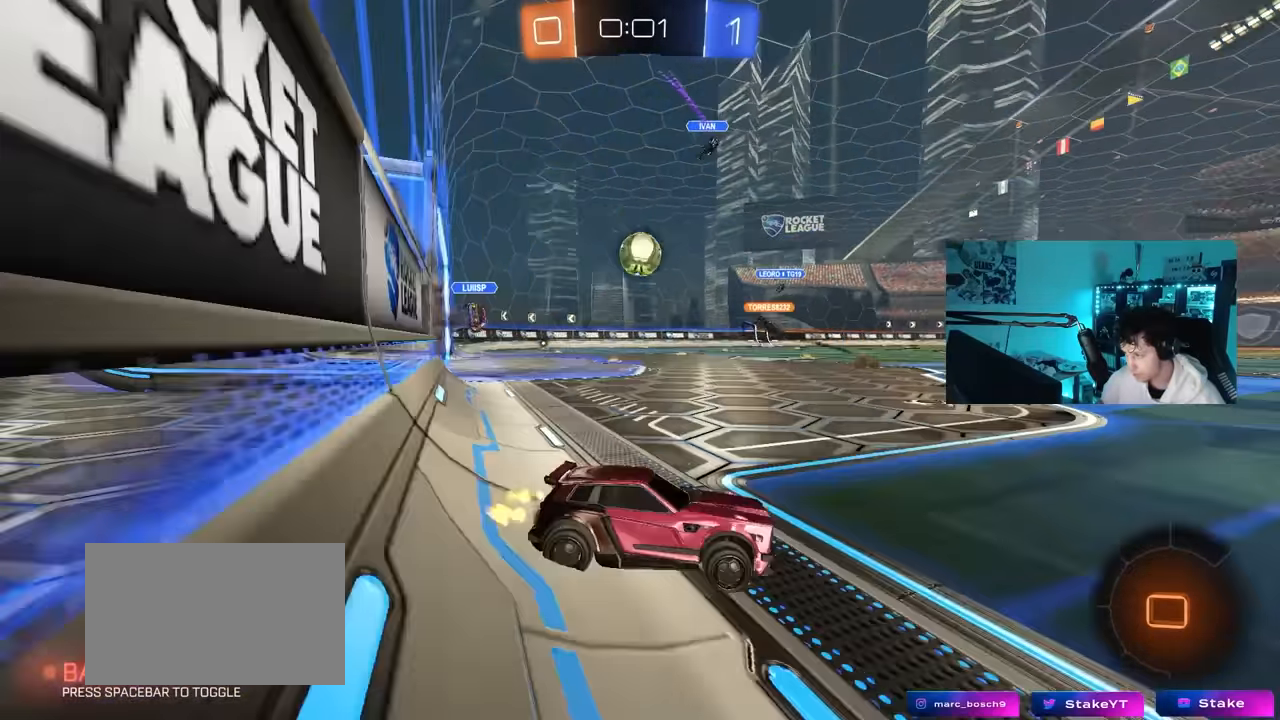
{"keys": ["a", "w"], "mouse": [], "mouse_move": "still", "events": []}
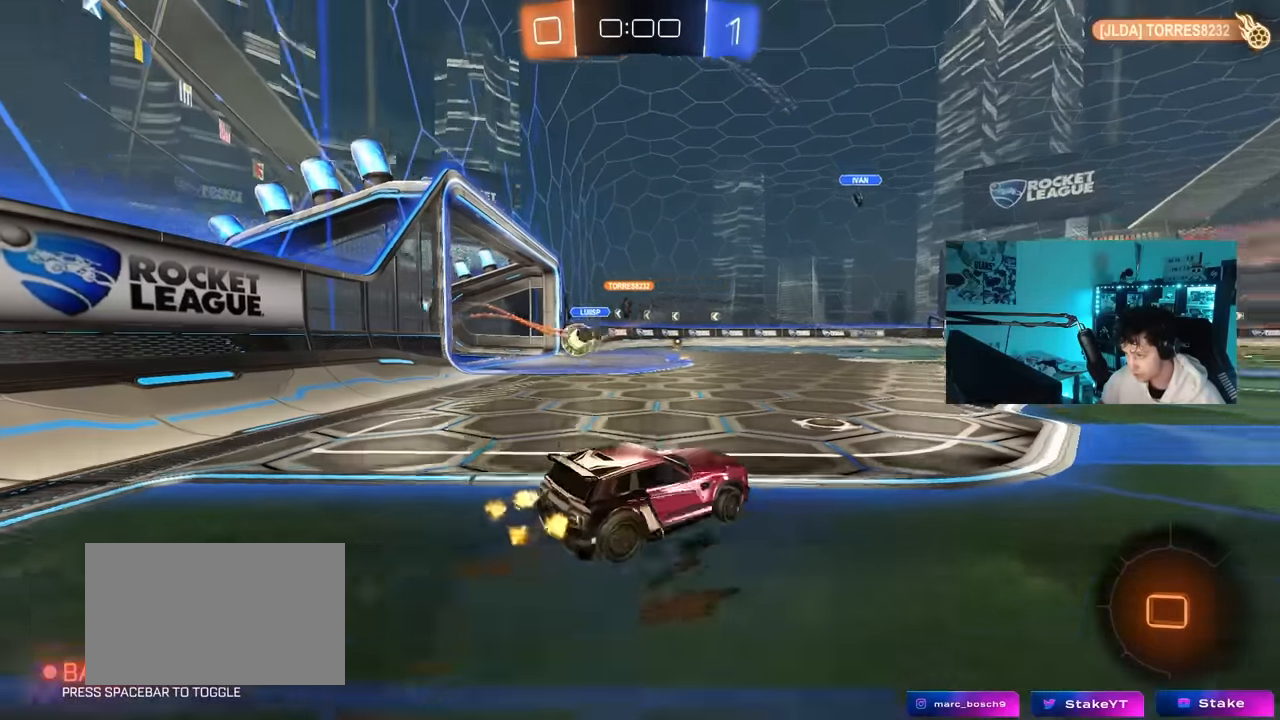
{"keys": [], "mouse": [], "mouse_move": "up-right", "events": [[300, "a", "up"], [300, "w", "up"]]}
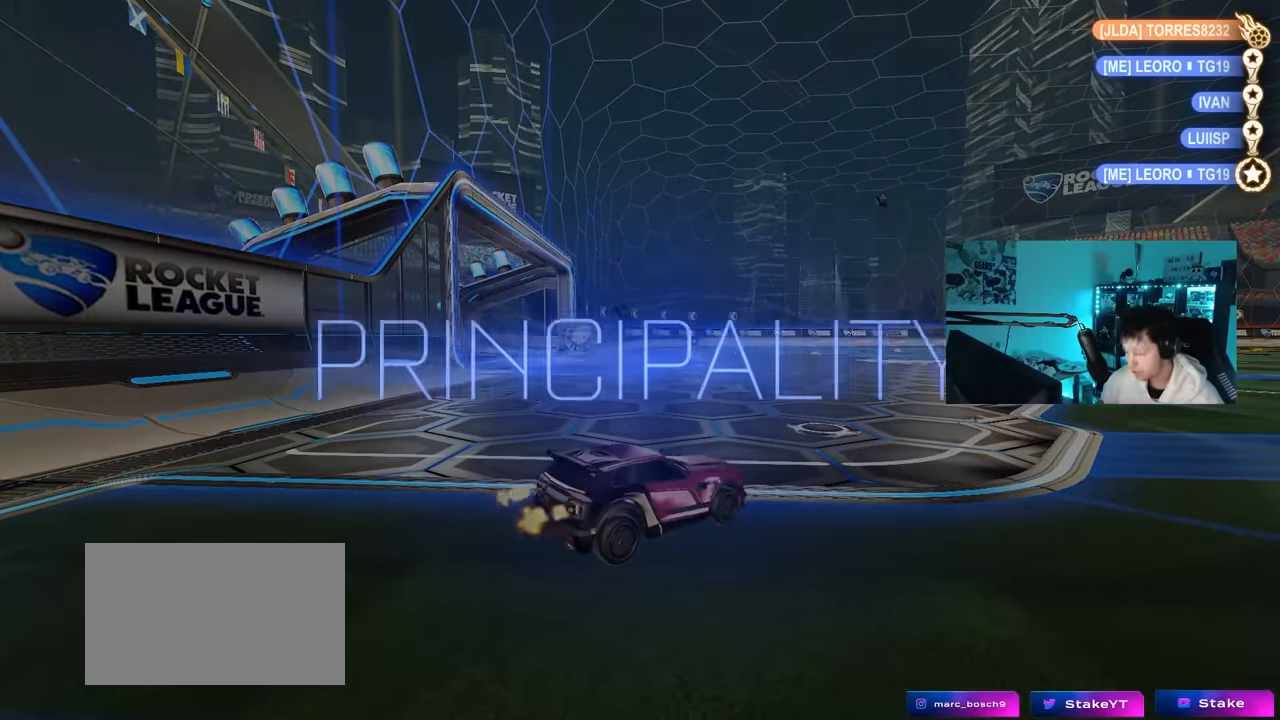
{"keys": [], "mouse": [], "mouse_move": "still", "events": []}
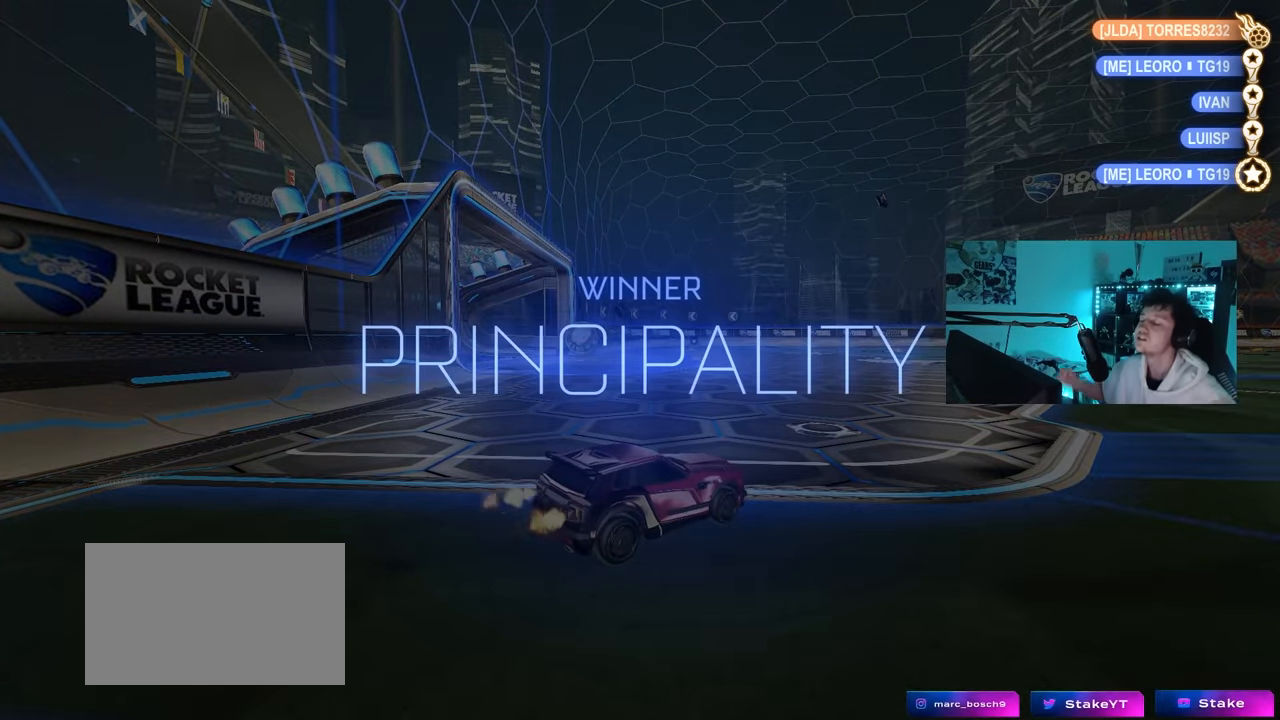
{"keys": [], "mouse": [], "mouse_move": "still", "events": []}
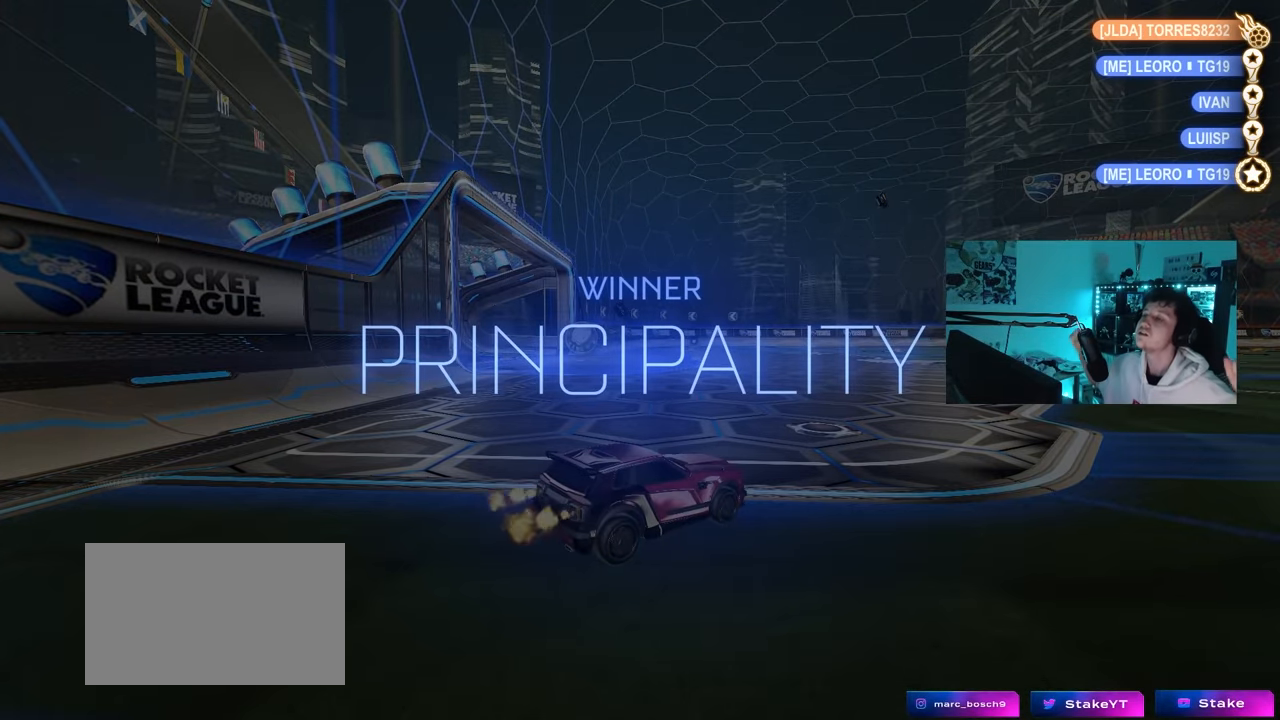
{"keys": [], "mouse": [], "mouse_move": "still", "events": []}
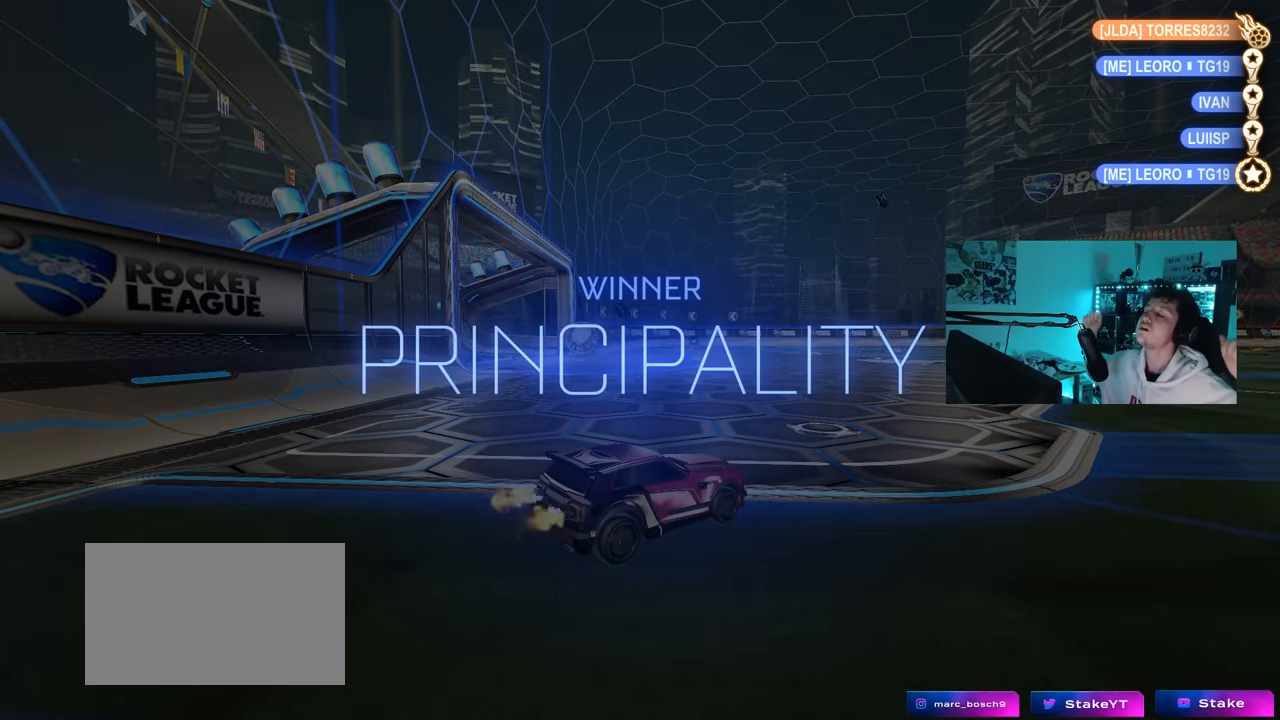
{"keys": [], "mouse": [], "mouse_move": "still", "events": []}
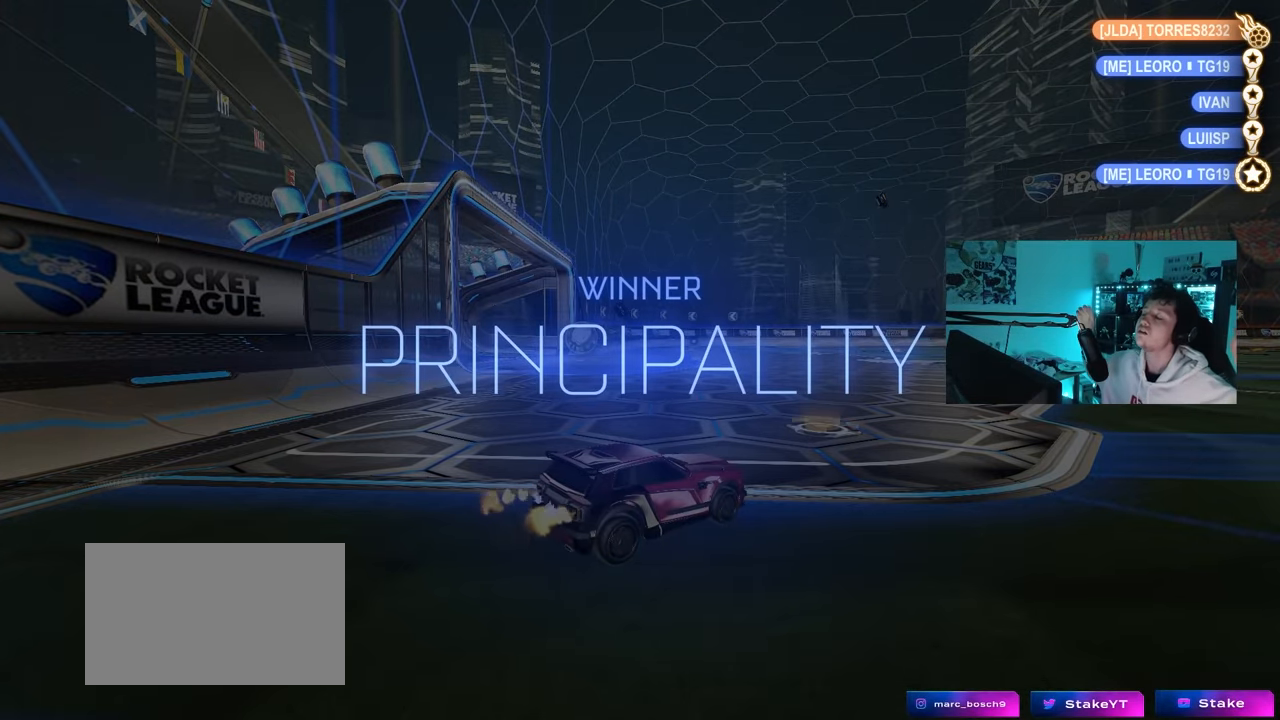
{"keys": [], "mouse": [], "mouse_move": "still", "events": []}
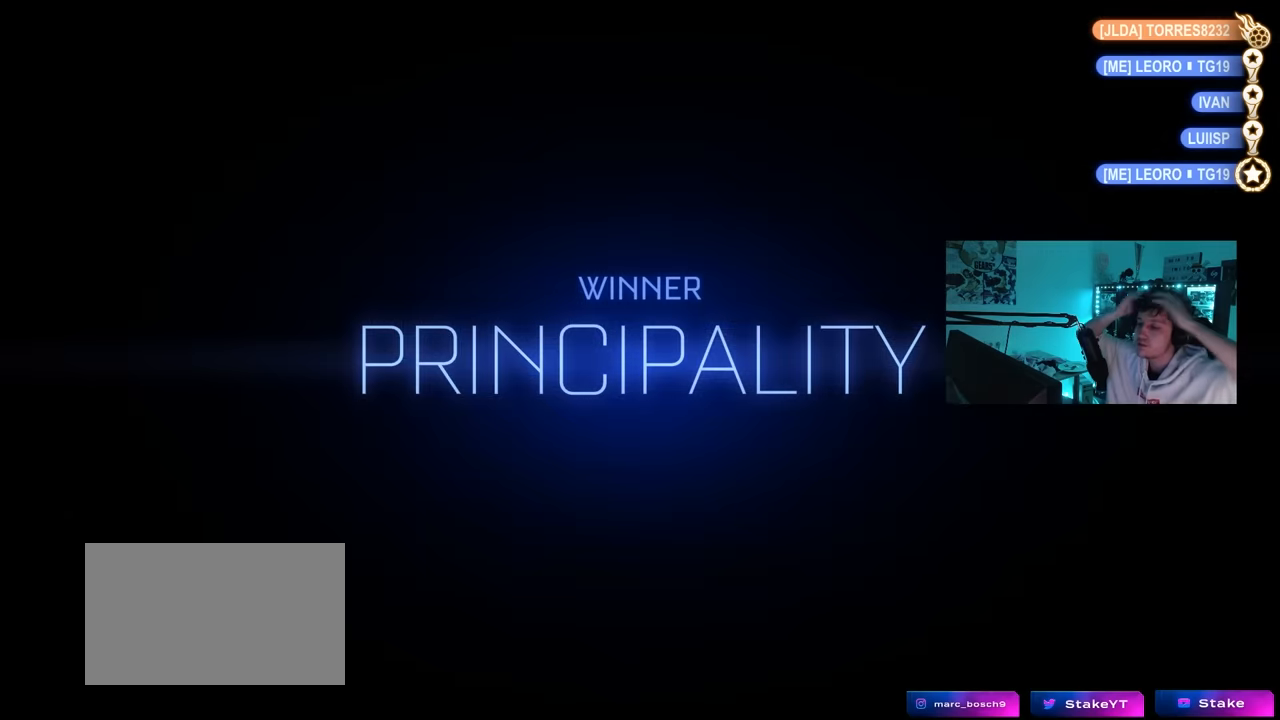
{"keys": [], "mouse": [], "mouse_move": "still", "events": []}
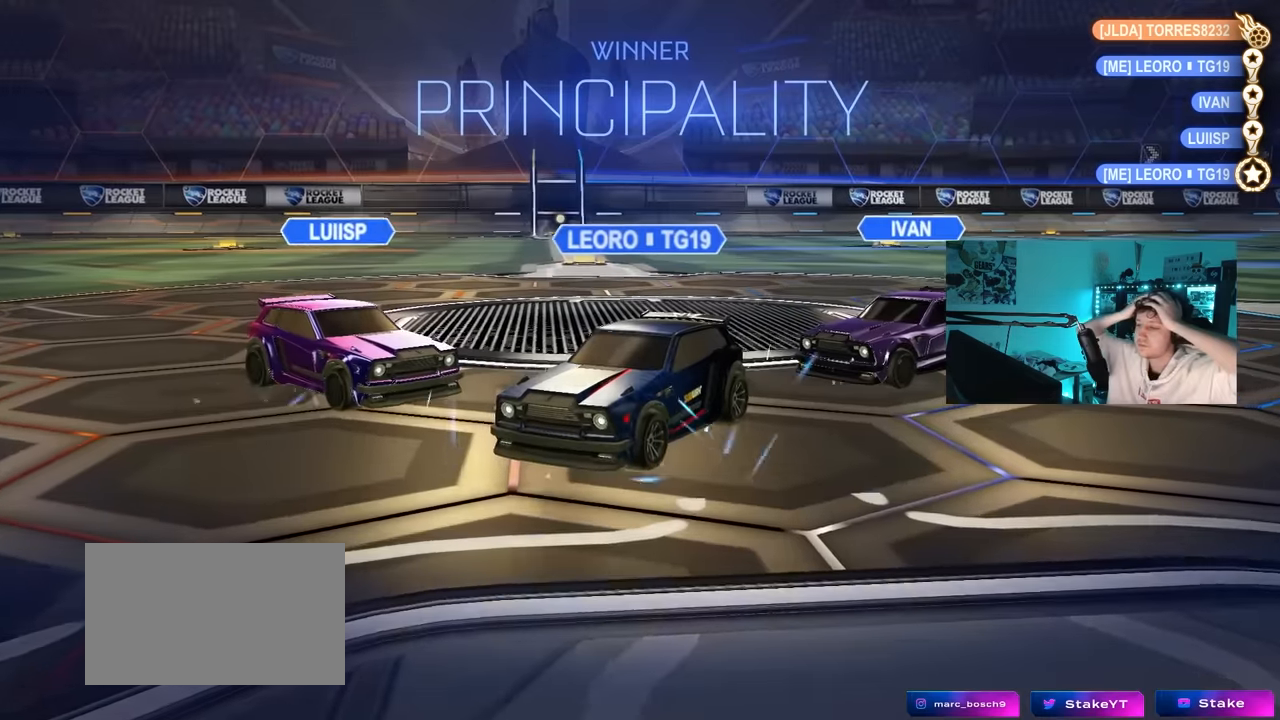
{"keys": [], "mouse": [], "mouse_move": "still", "events": []}
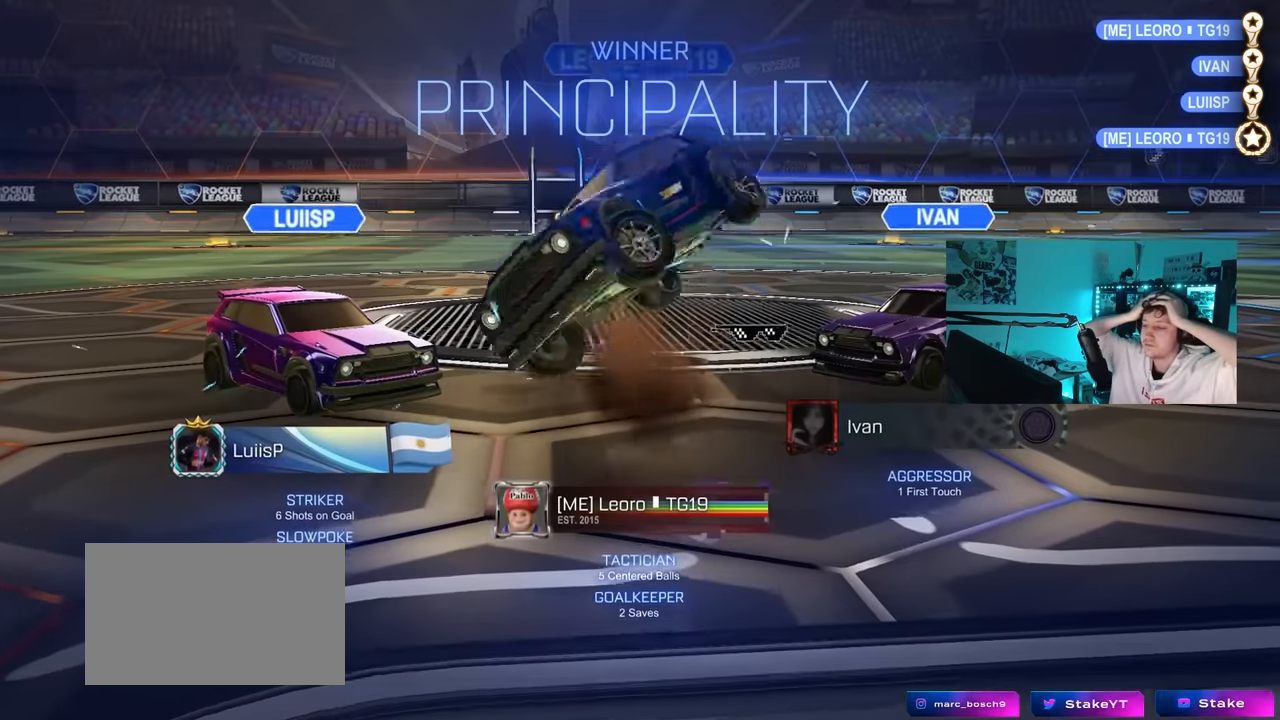
{"keys": [], "mouse": [], "mouse_move": "still", "events": []}
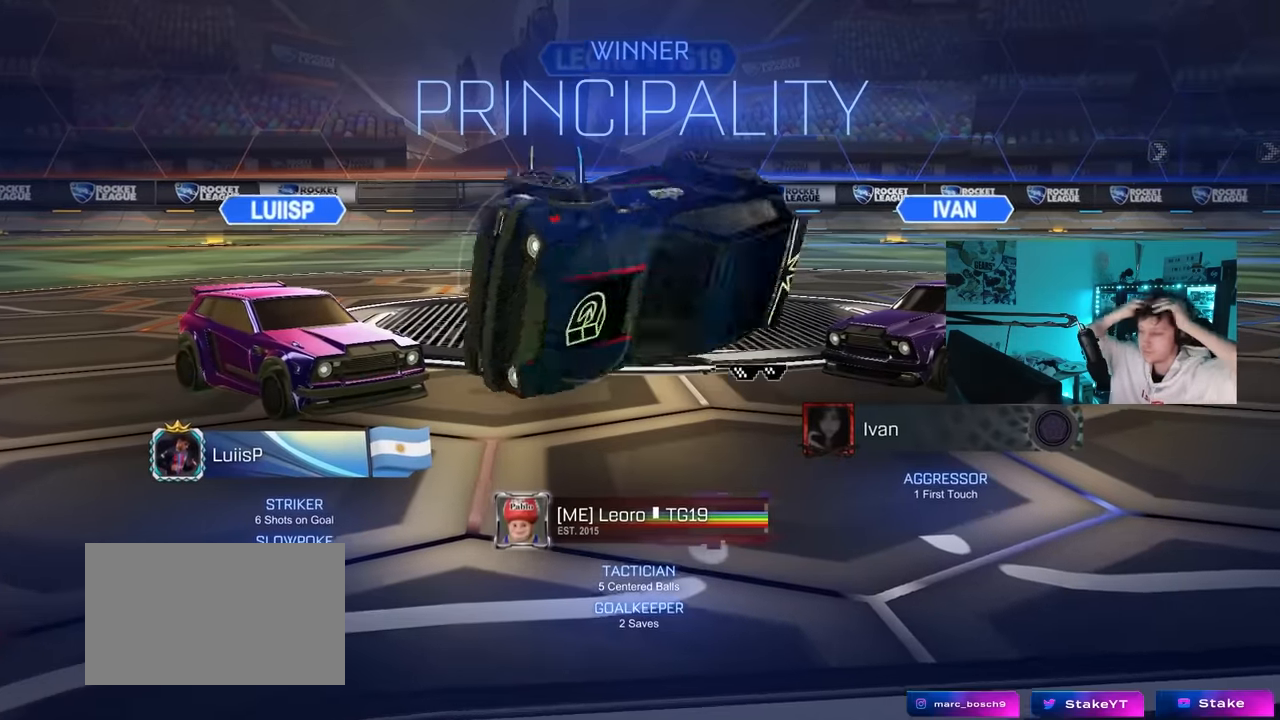
{"keys": [], "mouse": [], "mouse_move": "still", "events": []}
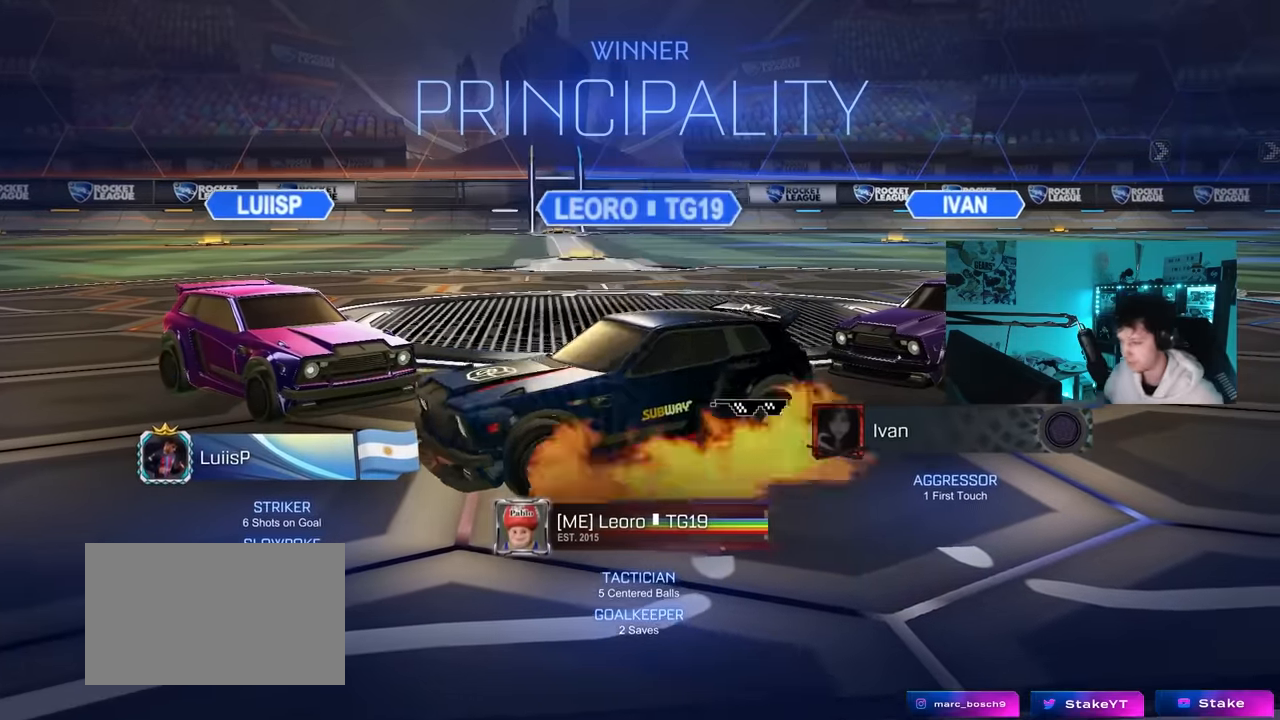
{"keys": [], "mouse": ["wheel"], "mouse_move": "down-left", "events": [[367, "mouse_wheel", "down"]]}
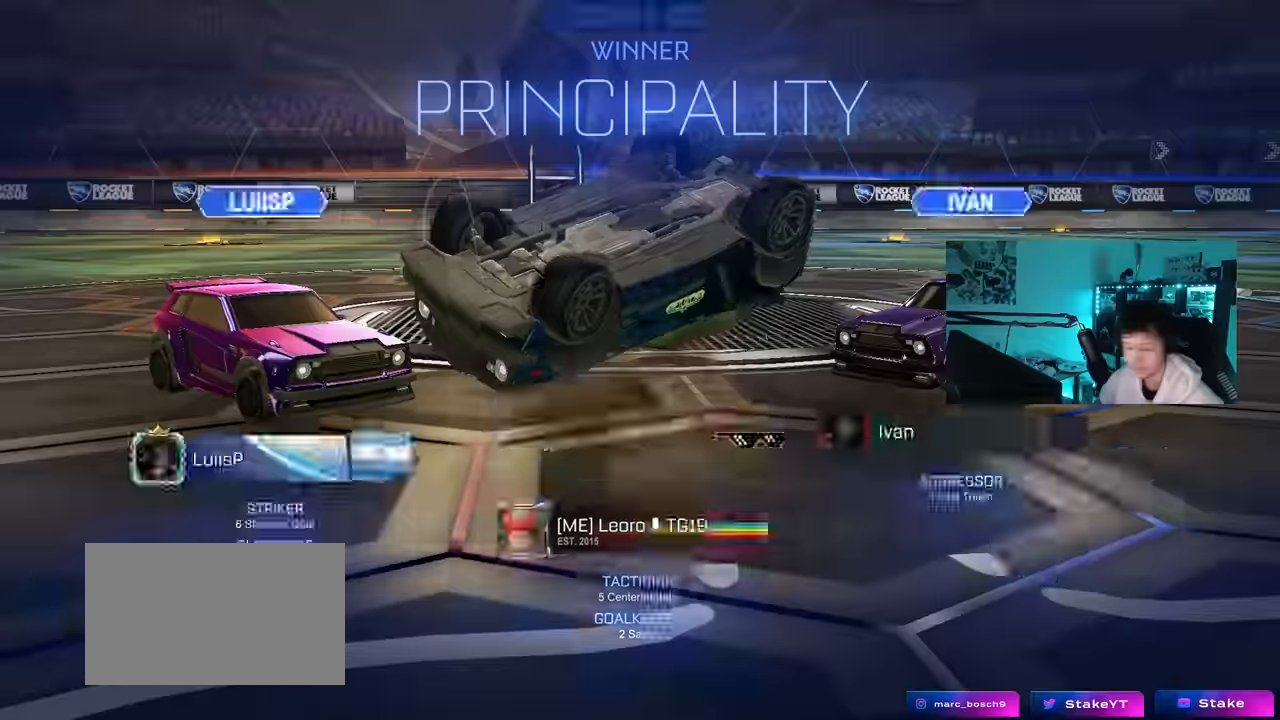
{"keys": ["x", "z"], "mouse": [], "mouse_move": "up-right", "events": [[34, "mouse_wheel", "up"], [150, "mouse_wheel", "down"], [234, "mouse_wheel", "up"], [384, "z", "down"], [417, "x", "down"]]}
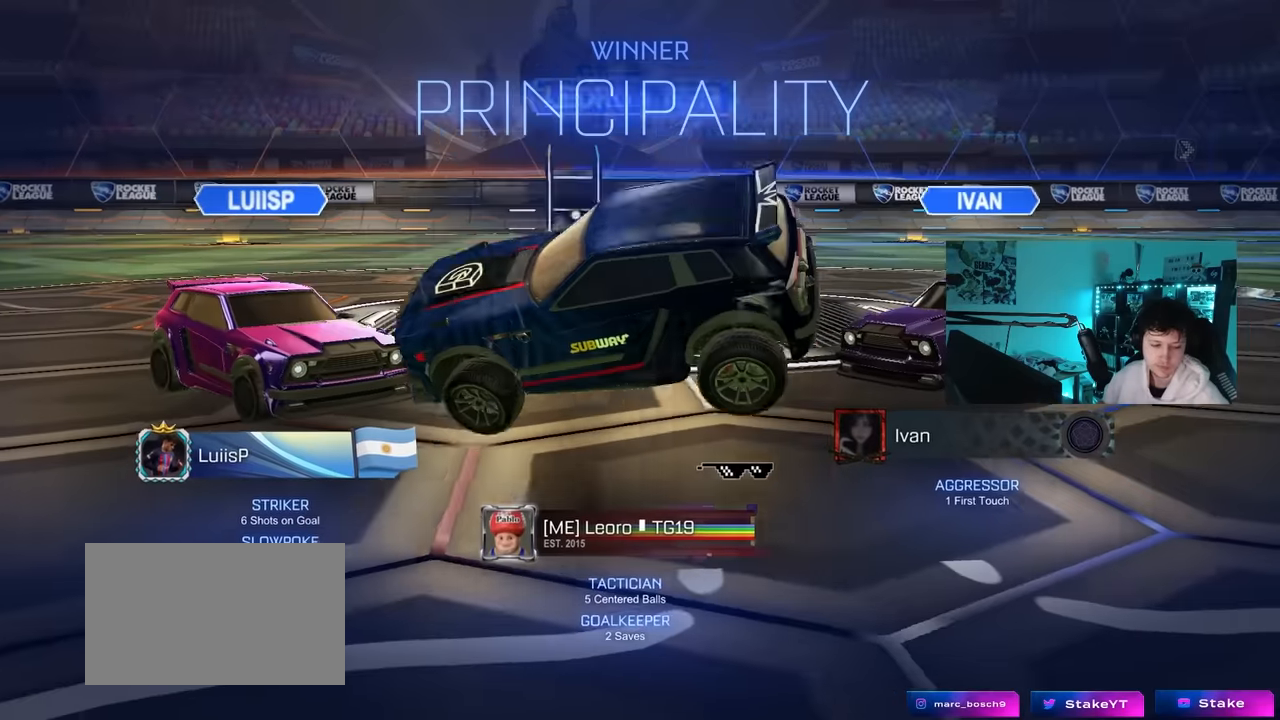
{"keys": [], "mouse": [], "mouse_move": "still", "events": [[17, "x", "up"], [17, "z", "up"]]}
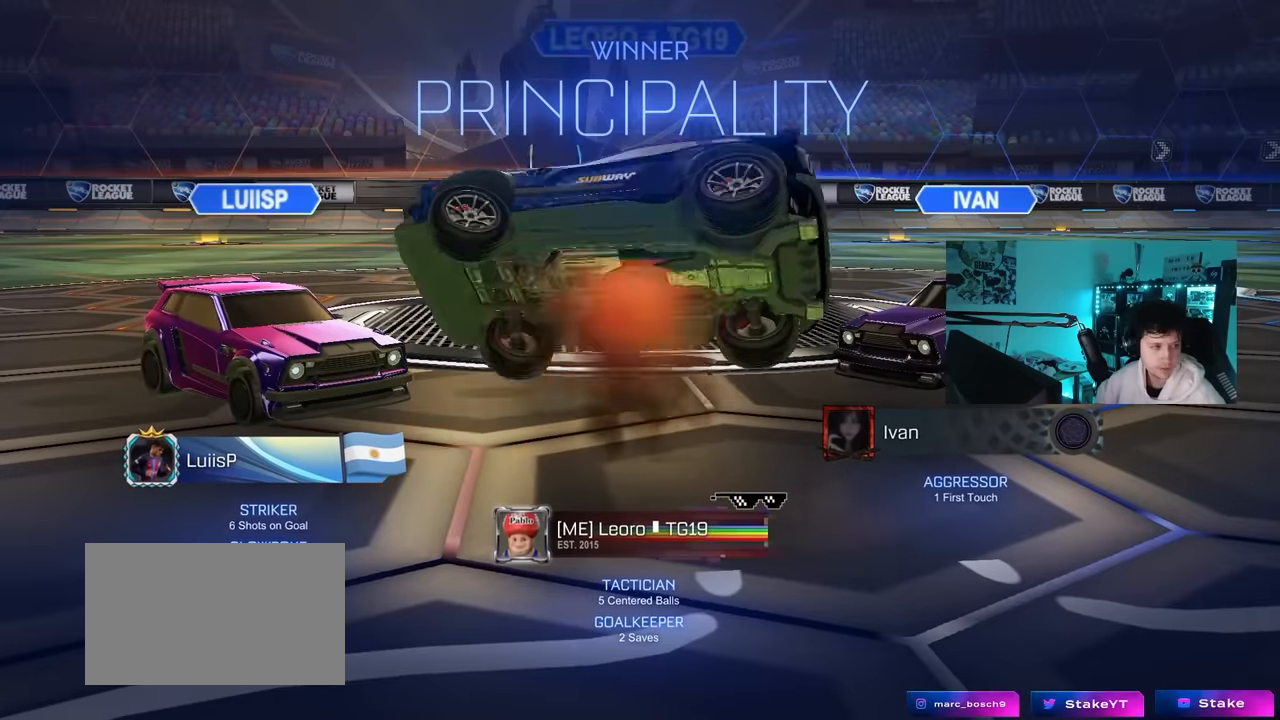
{"keys": ["tab"], "mouse": [], "mouse_move": "still", "events": [[317, "tab", "down"]]}
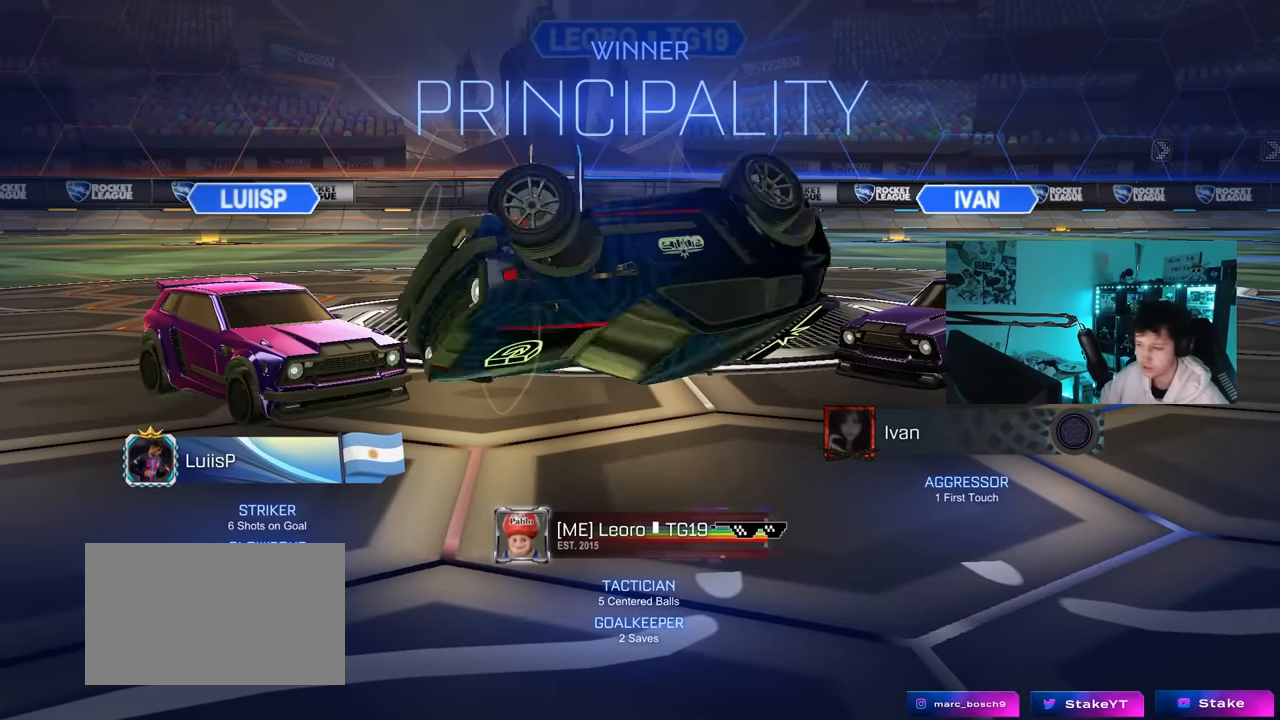
{"keys": [], "mouse": [], "mouse_move": "still", "events": [[100, "tab", "up"]]}